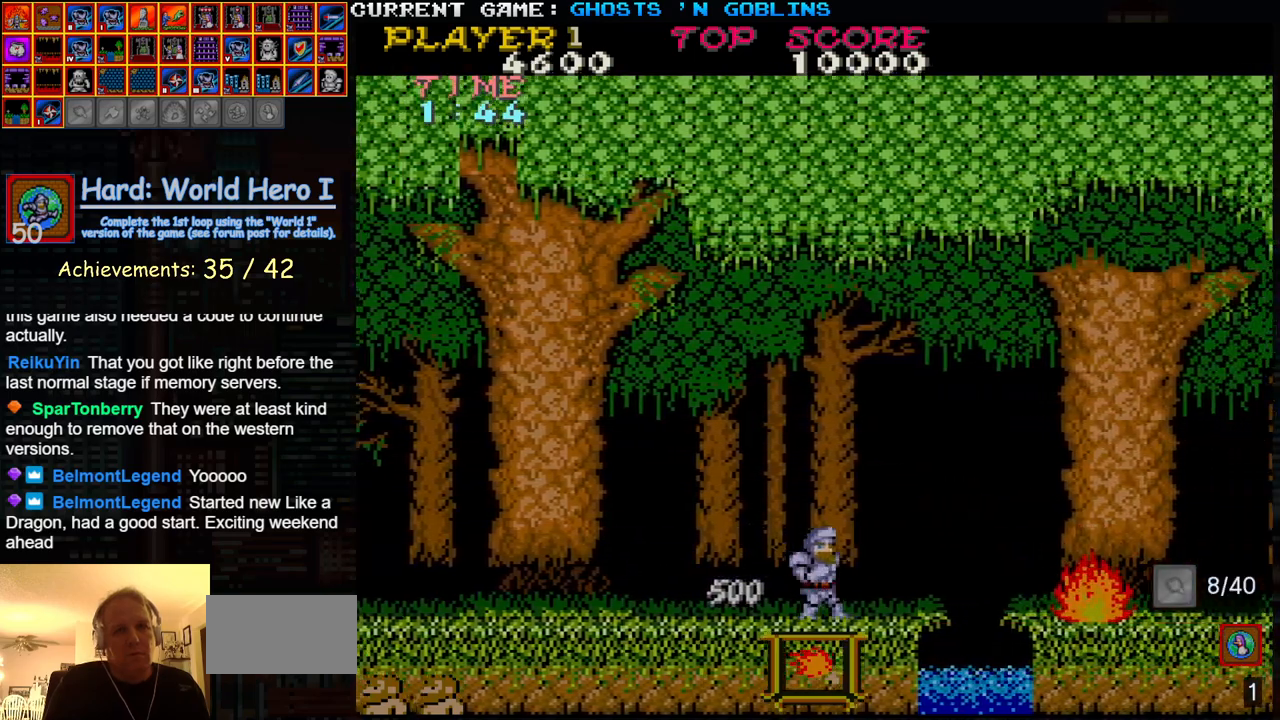
Gameplay with a controller (arcade stick); each line is a JSON object with the inputs held at the frame after it (dt_ms = milliseconds from this image to that frame). "events" lists button and stick changes between this image and that frame as [ms after this image, input, new state], when the widget could be followed in between. Not read: L3 R3.
{"dt_ms": 500, "buttons": [], "left_stick": "right", "events": [[317, "TRIANGLE", "down"], [483, "TRIANGLE", "up"]]}
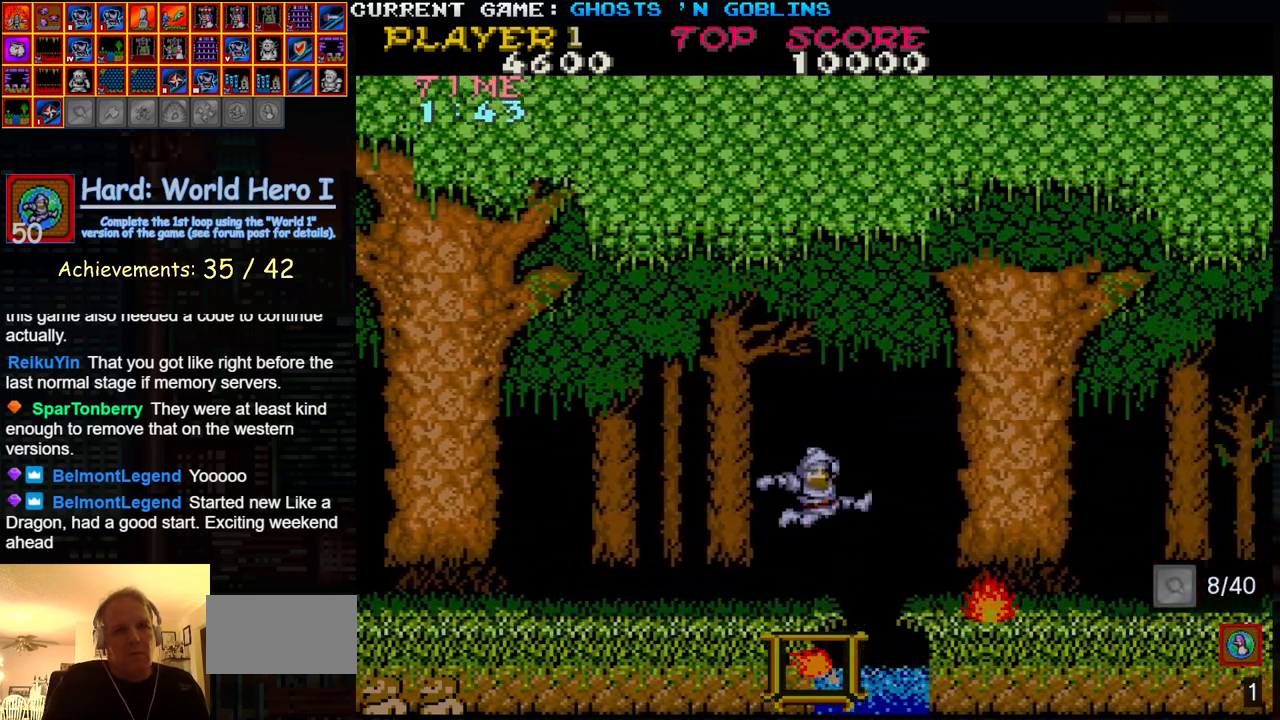
{"dt_ms": 500, "buttons": [], "left_stick": "right", "events": [[150, "SQUARE", "down"], [233, "SQUARE", "up"]]}
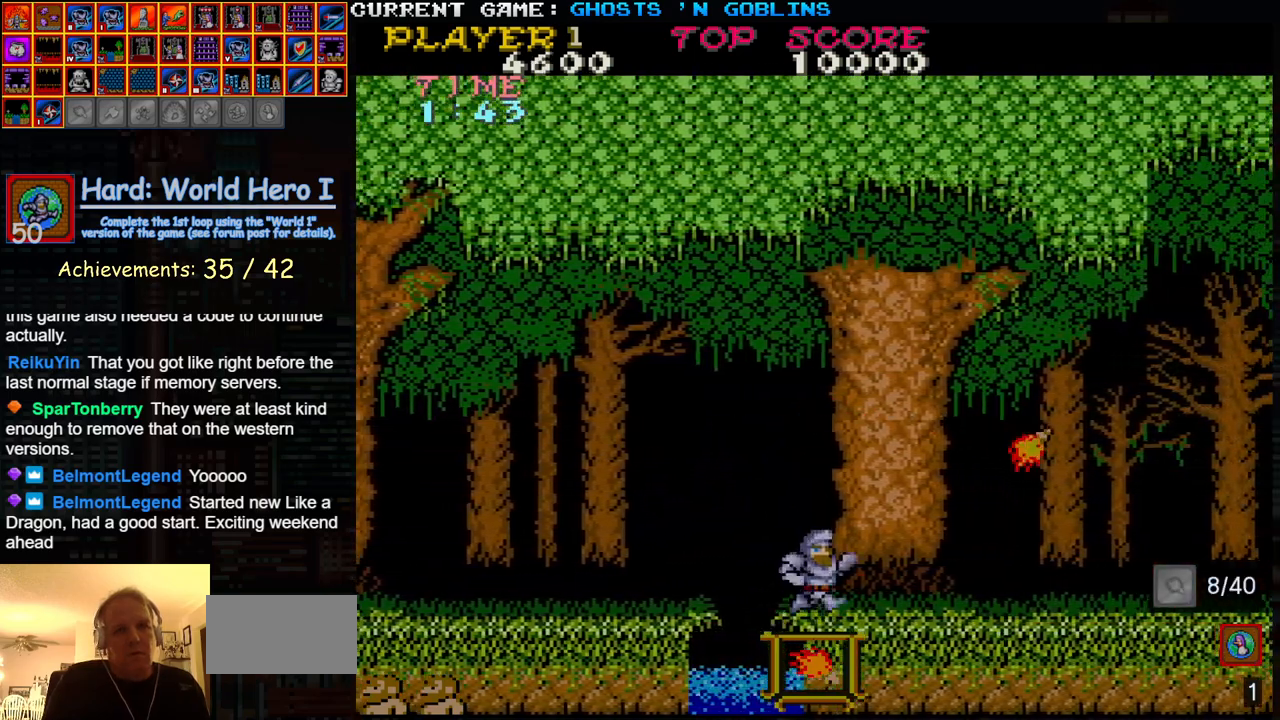
{"dt_ms": 500, "buttons": [], "left_stick": "right", "events": []}
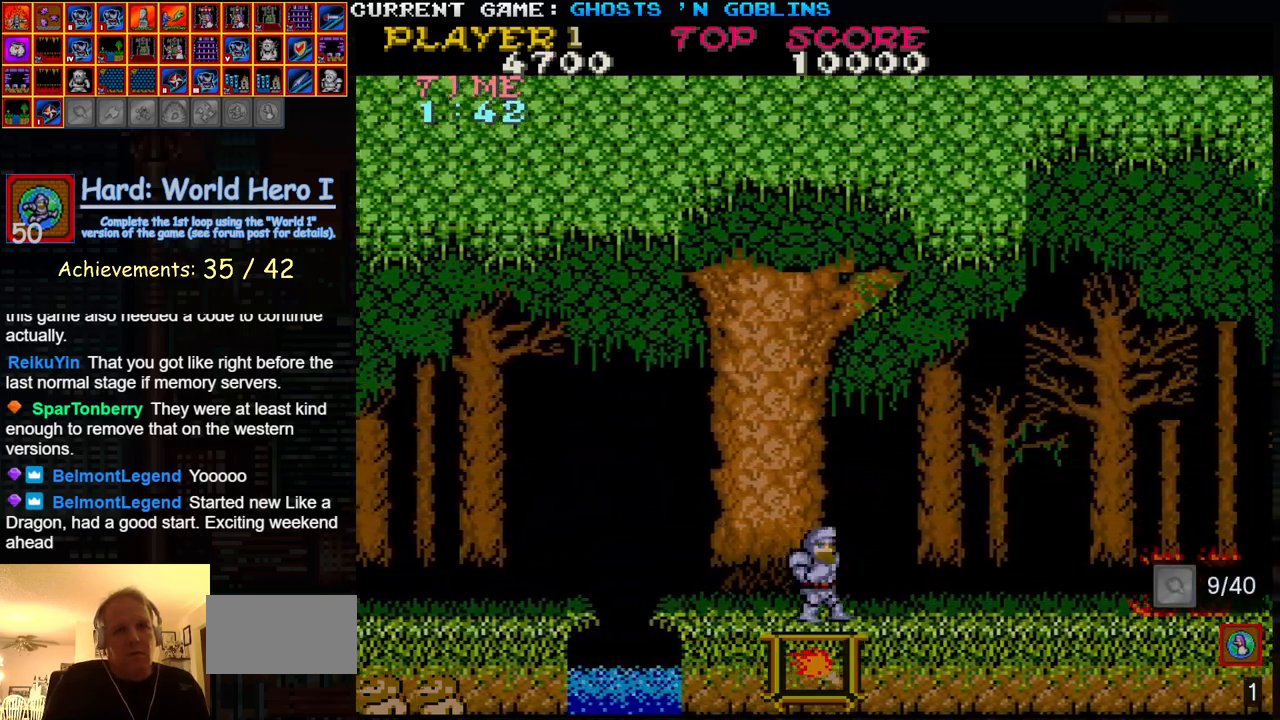
{"dt_ms": 500, "buttons": [], "left_stick": "center", "events": [[300, "left_stick", "center"], [400, "TRIANGLE", "down"], [433, "TRIANGLE", "up"]]}
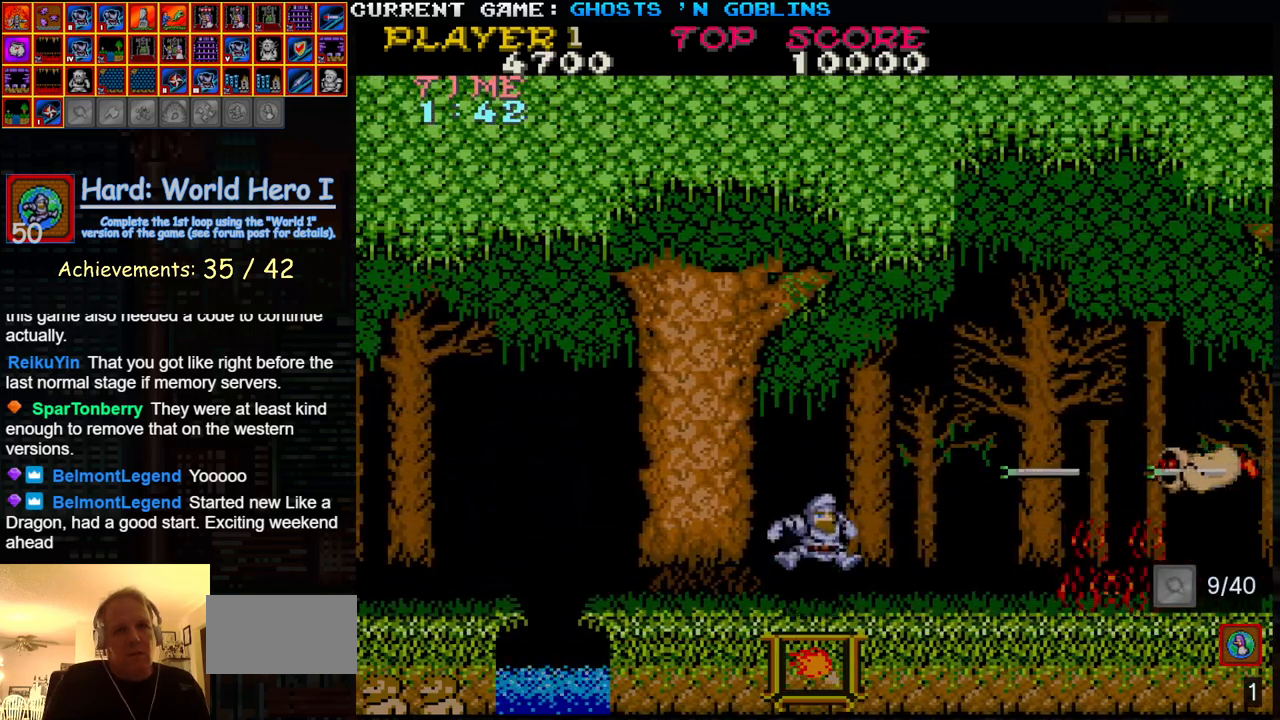
{"dt_ms": 500, "buttons": ["SQUARE"], "left_stick": "center", "events": [[367, "SQUARE", "down"]]}
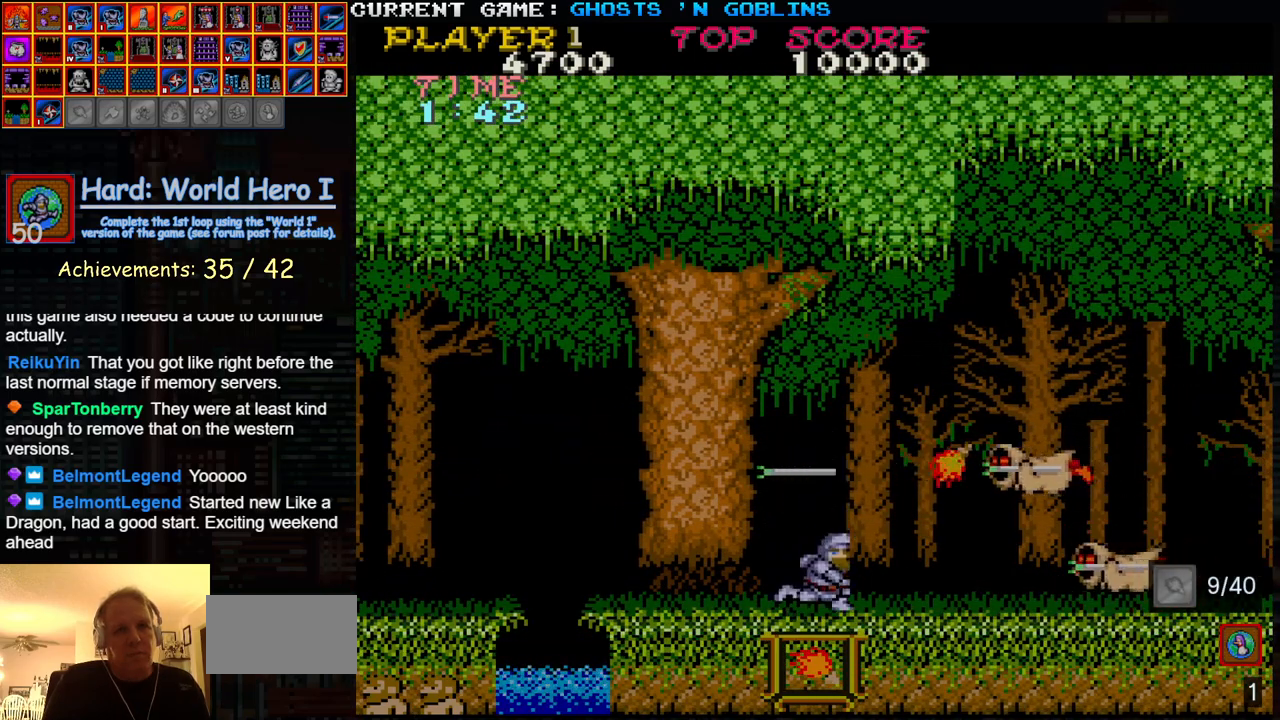
{"dt_ms": 500, "buttons": ["TRIANGLE"], "left_stick": "center", "events": [[17, "SQUARE", "up"], [350, "SQUARE", "down"], [433, "SQUARE", "up"], [483, "TRIANGLE", "down"]]}
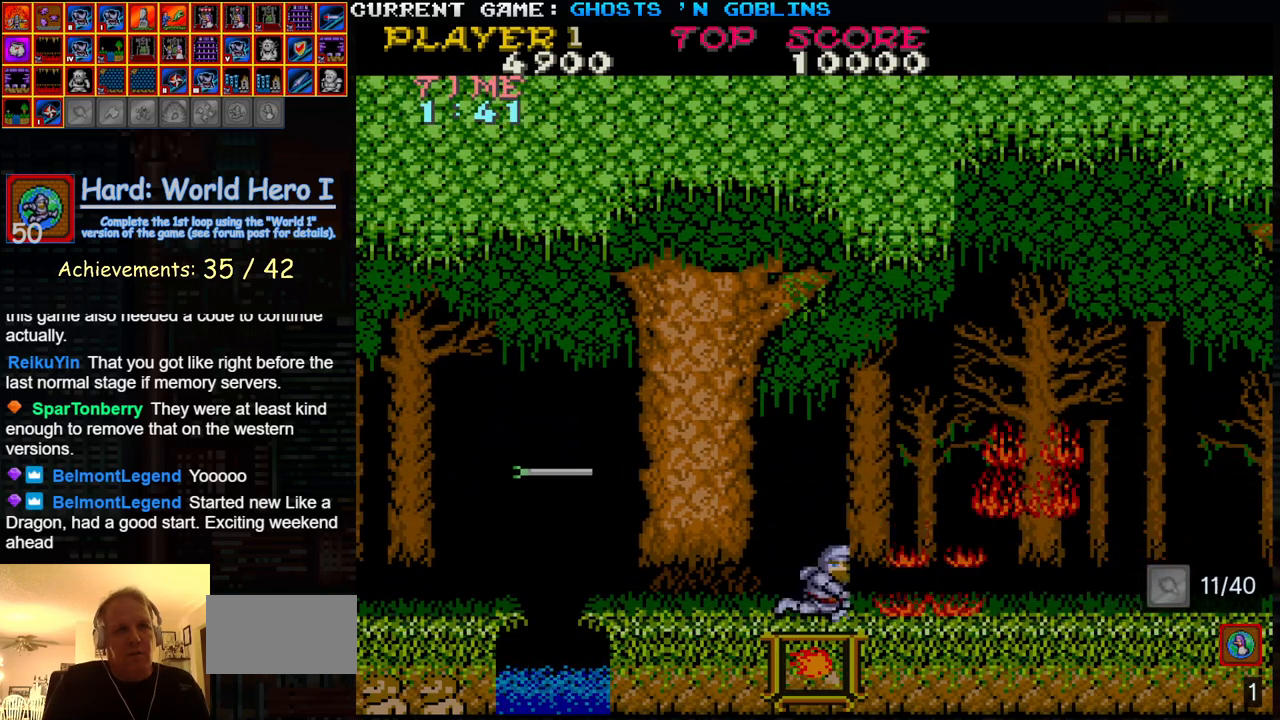
{"dt_ms": 500, "buttons": [], "left_stick": "right", "events": [[117, "TRIANGLE", "up"], [367, "left_stick", "right"]]}
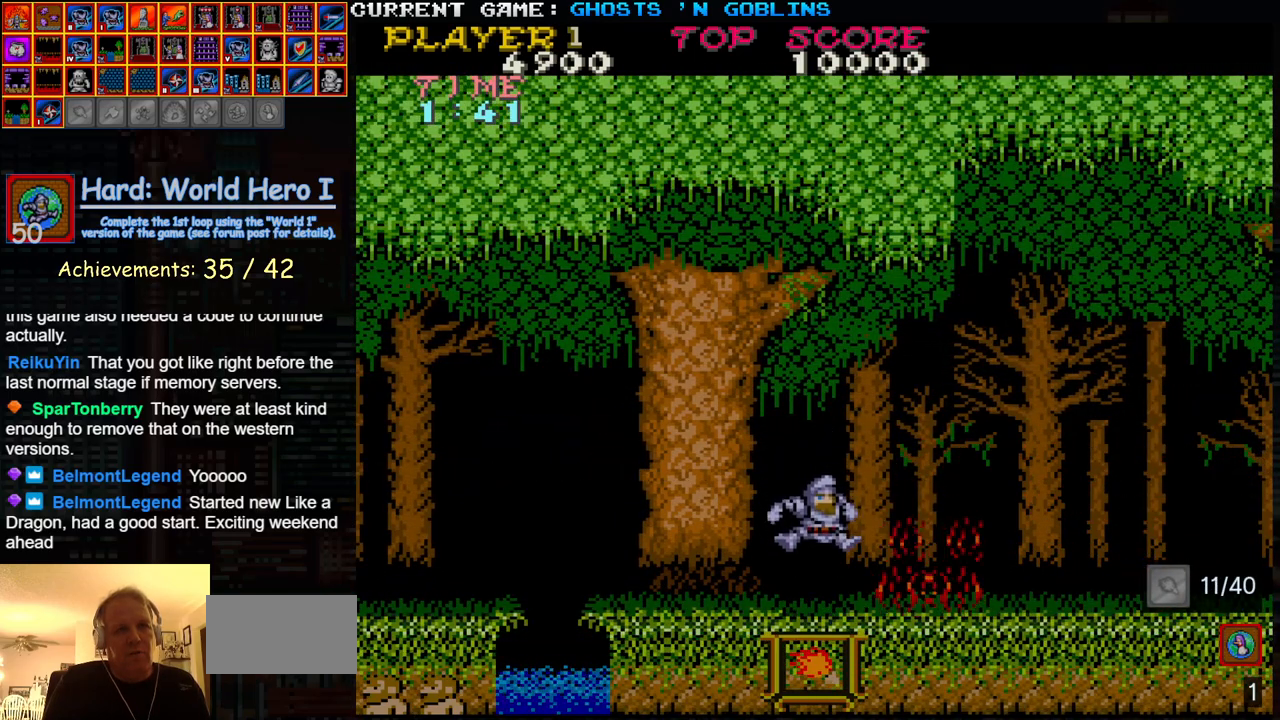
{"dt_ms": 500, "buttons": ["SQUARE", "TRIANGLE"], "left_stick": "right", "events": [[383, "TRIANGLE", "down"], [483, "SQUARE", "down"]]}
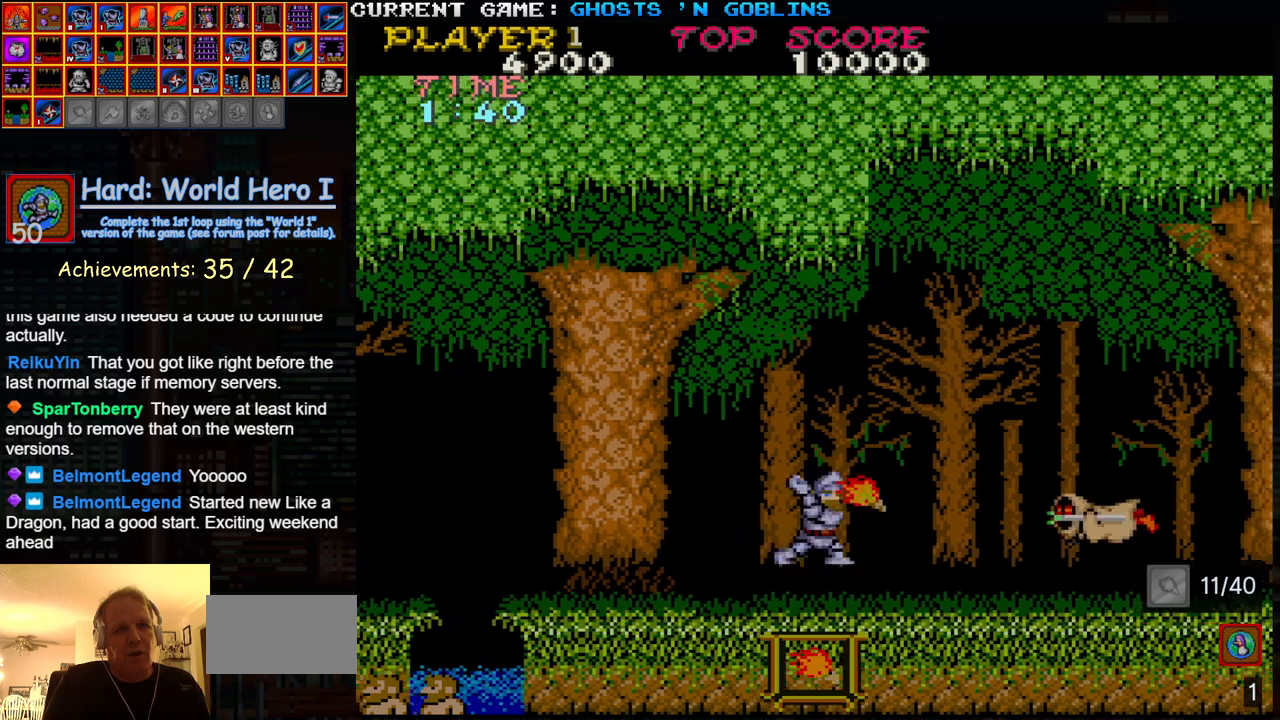
{"dt_ms": 500, "buttons": [], "left_stick": "right", "events": [[17, "TRIANGLE", "up"], [67, "SQUARE", "up"], [350, "SQUARE", "down"], [467, "SQUARE", "up"]]}
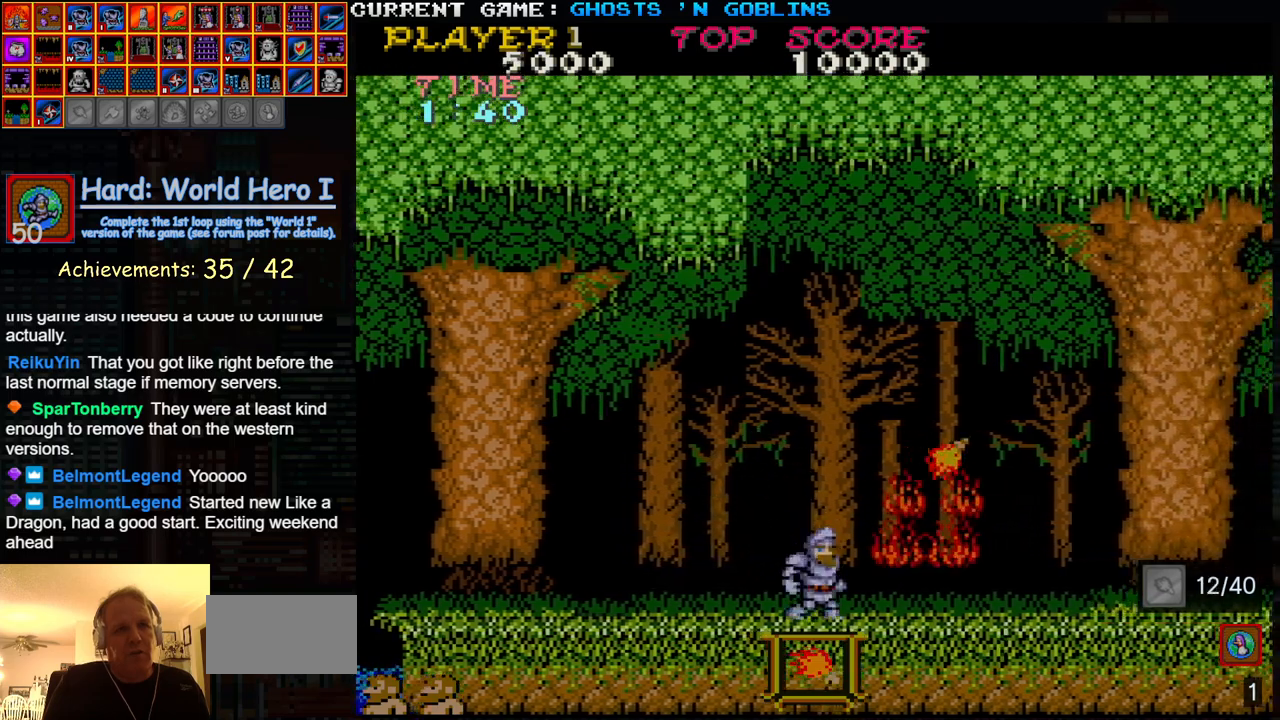
{"dt_ms": 500, "buttons": [], "left_stick": "right", "events": []}
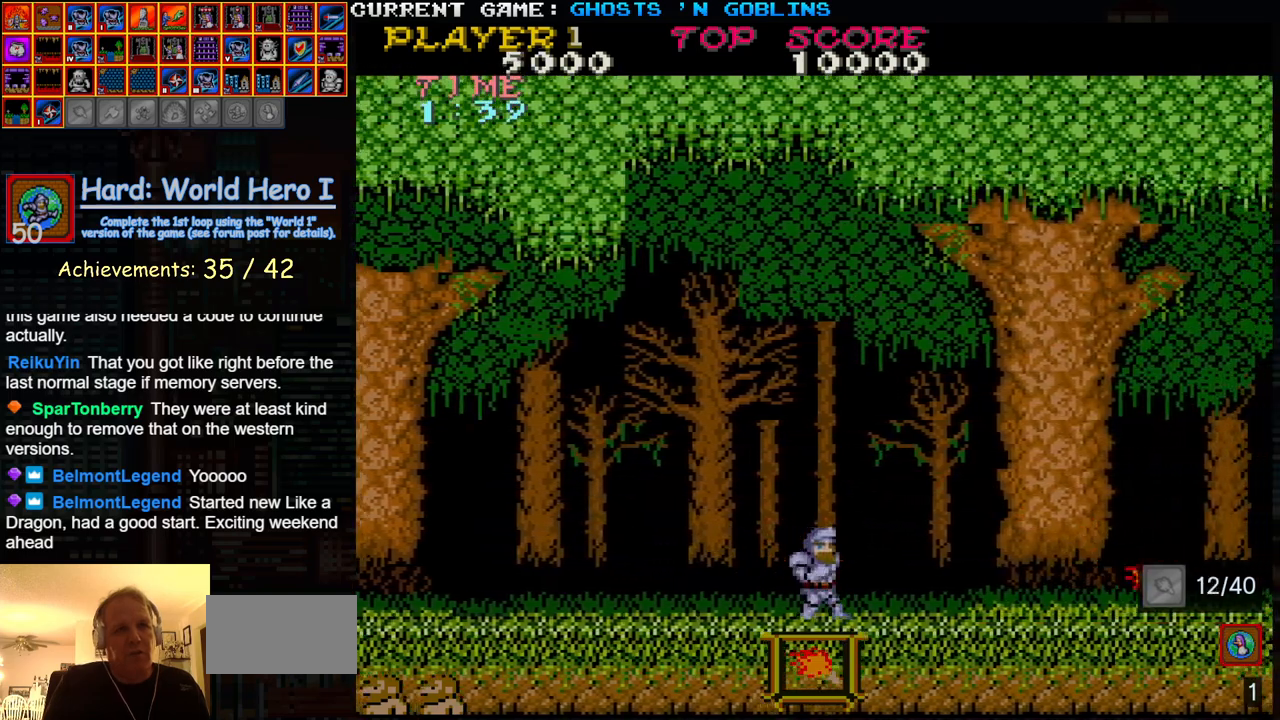
{"dt_ms": 500, "buttons": [], "left_stick": "right", "events": []}
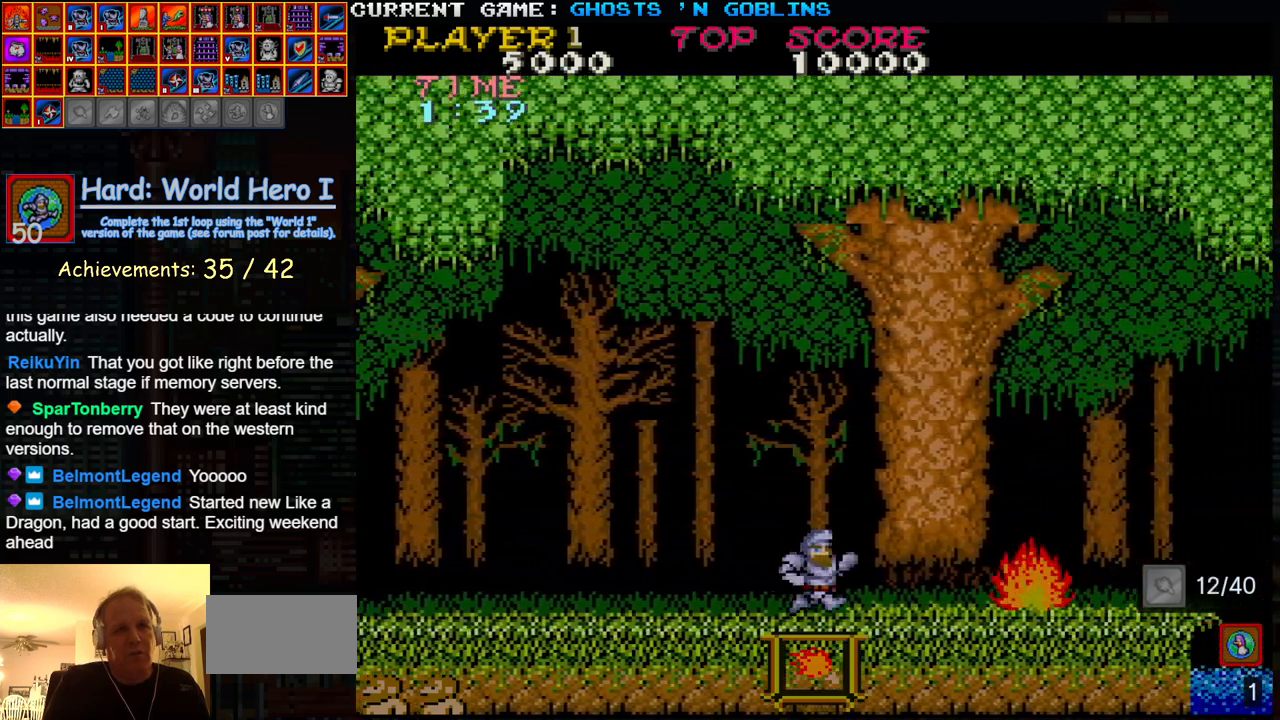
{"dt_ms": 500, "buttons": [], "left_stick": "right", "events": []}
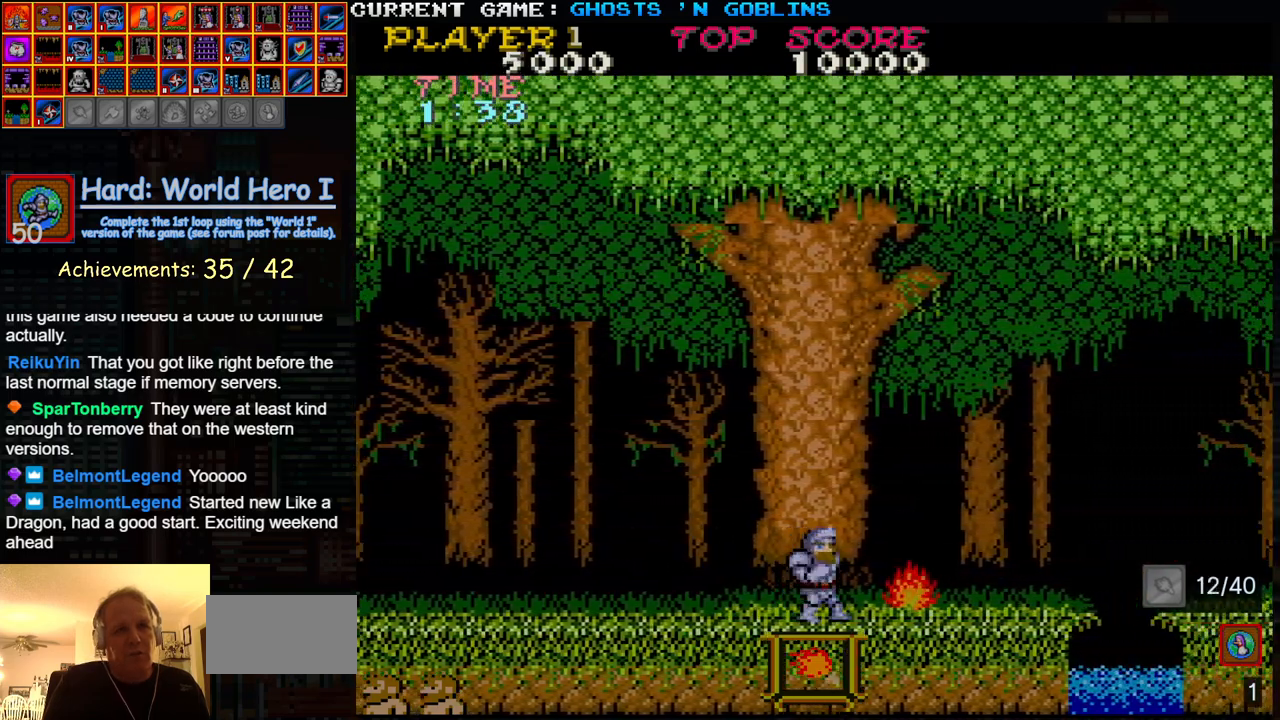
{"dt_ms": 500, "buttons": [], "left_stick": "center", "events": [[483, "left_stick", "center"]]}
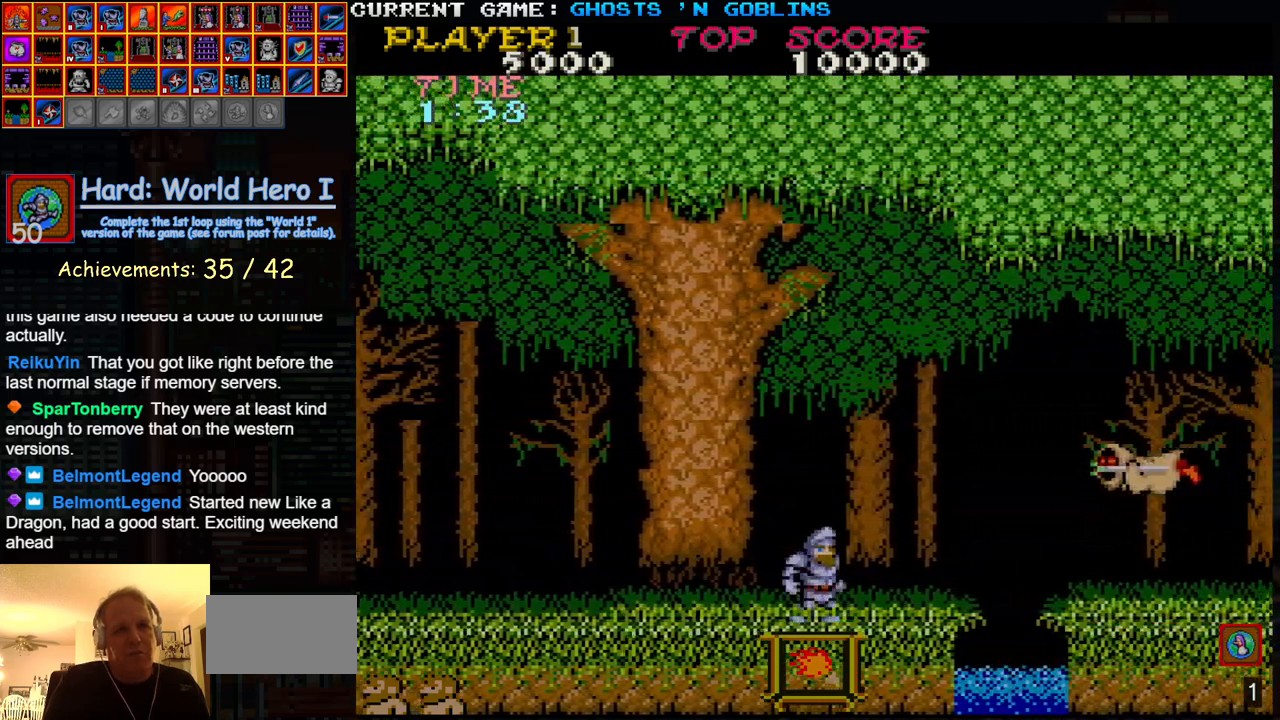
{"dt_ms": 500, "buttons": ["SQUARE"], "left_stick": "center", "events": [[50, "TRIANGLE", "down"], [167, "SQUARE", "down"], [183, "TRIANGLE", "up"], [283, "SQUARE", "up"], [467, "SQUARE", "down"]]}
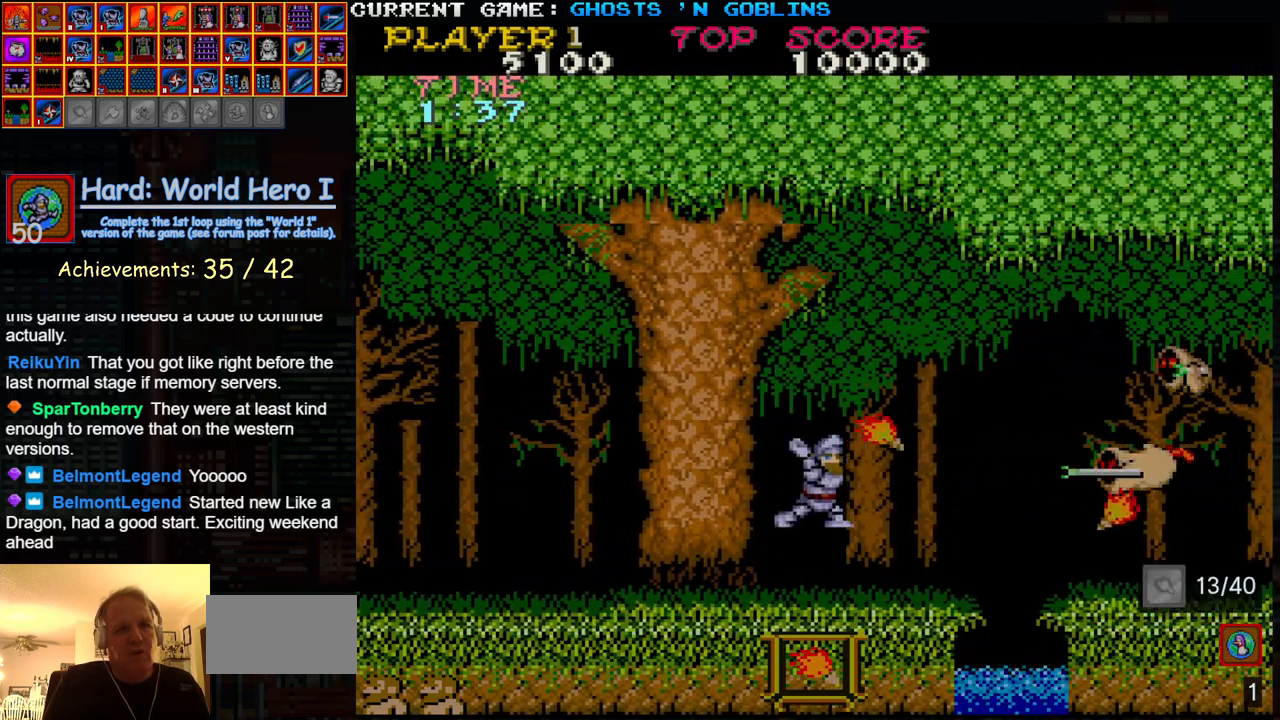
{"dt_ms": 500, "buttons": [], "left_stick": "right", "events": [[50, "SQUARE", "up"], [400, "left_stick", "right"]]}
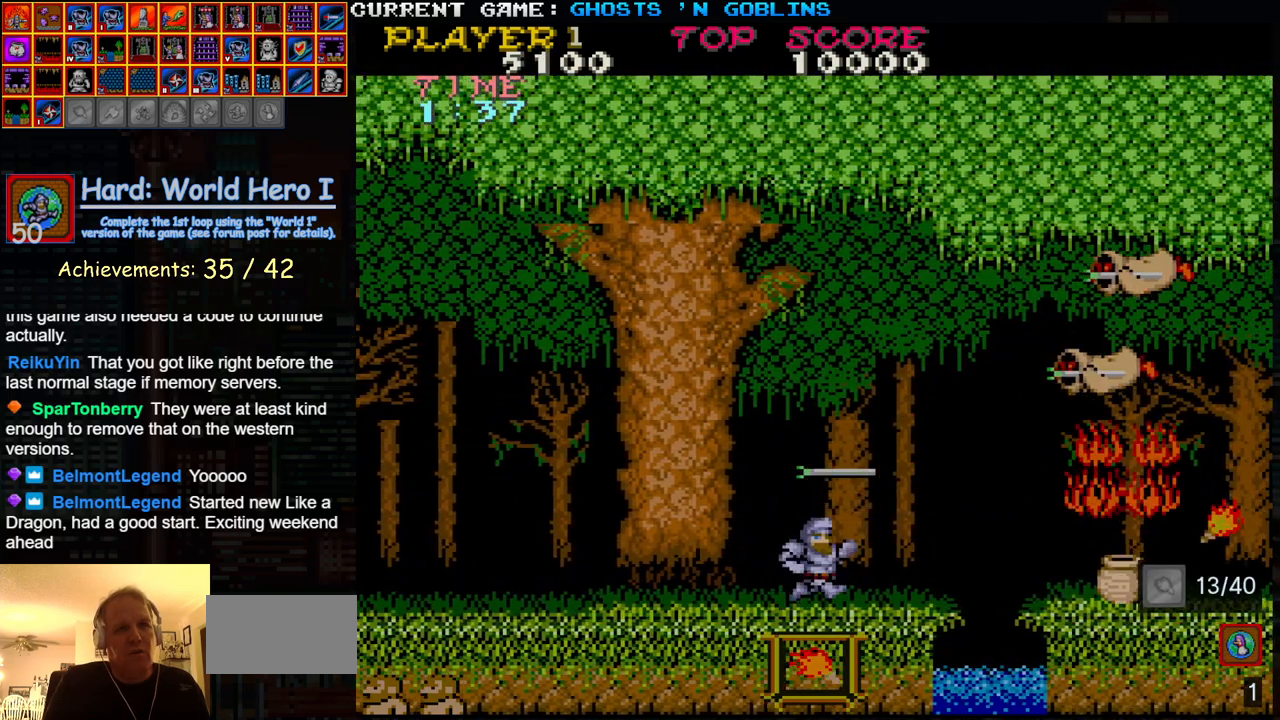
{"dt_ms": 500, "buttons": [], "left_stick": "center", "events": [[283, "left_stick", "center"]]}
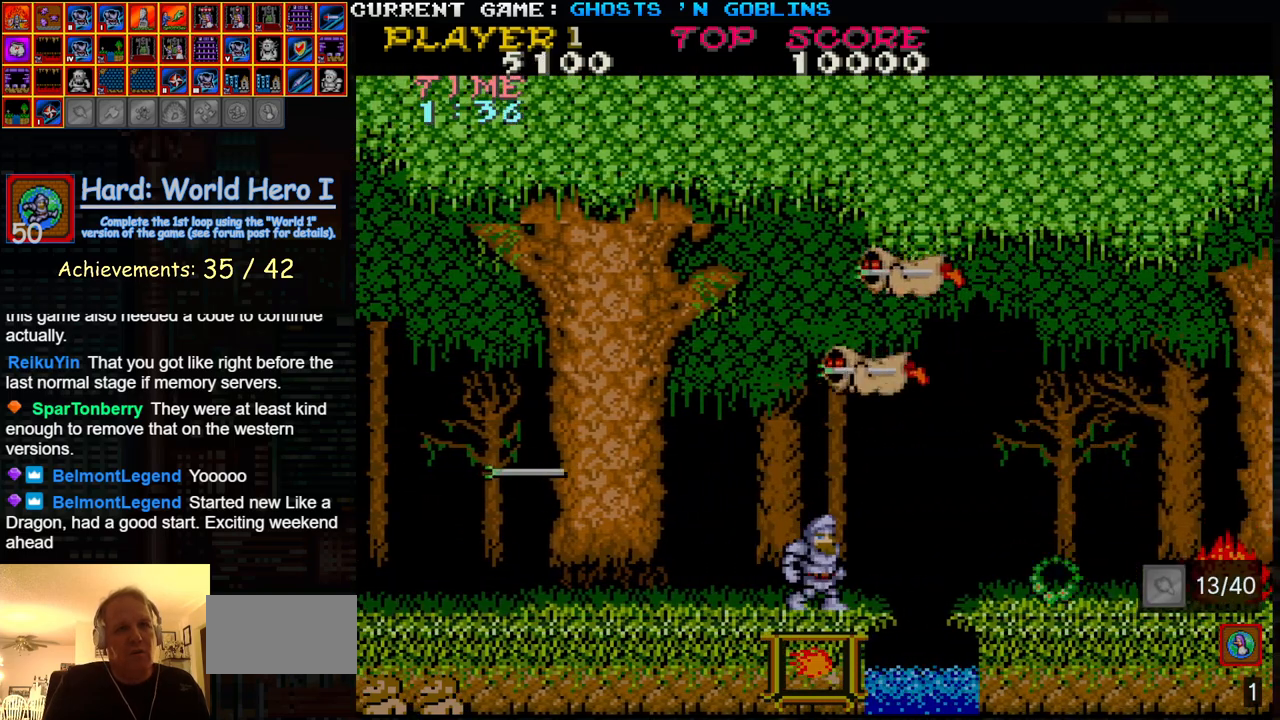
{"dt_ms": 500, "buttons": ["SQUARE"], "left_stick": "left", "events": [[33, "left_stick", "right"], [250, "TRIANGLE", "down"], [417, "left_stick", "left"], [450, "TRIANGLE", "up"], [483, "SQUARE", "down"]]}
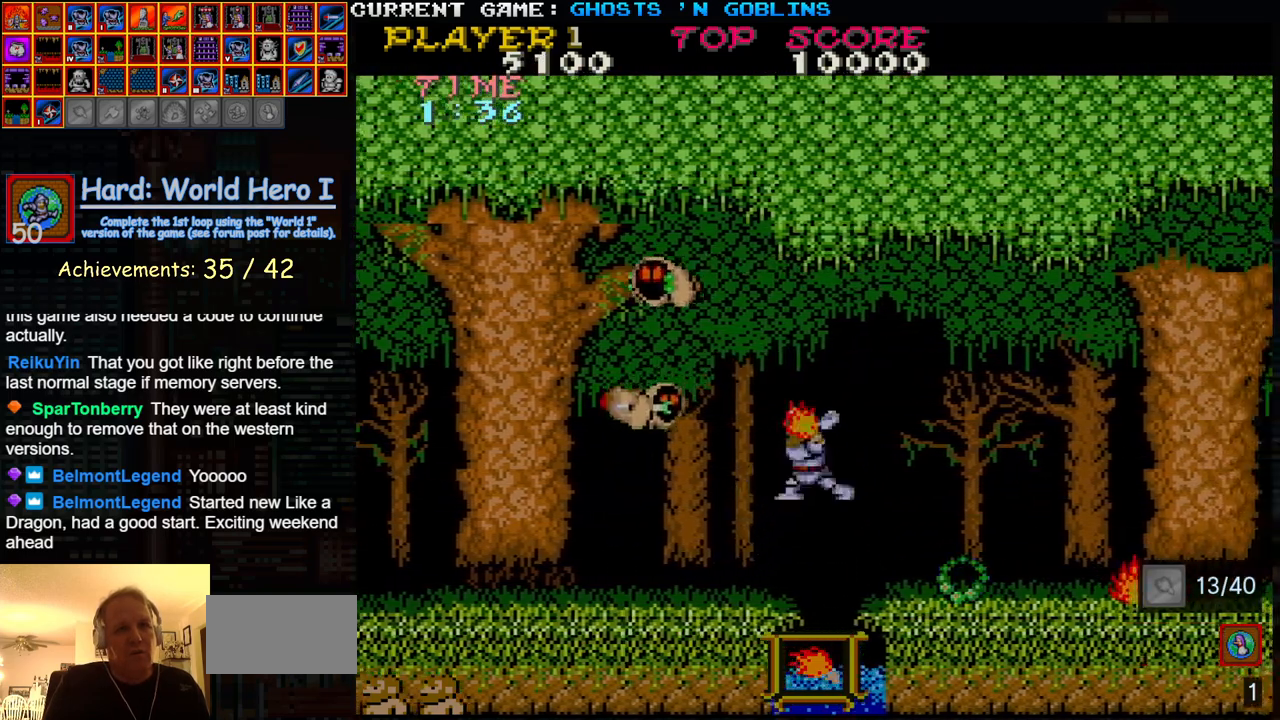
{"dt_ms": 500, "buttons": [], "left_stick": "right", "events": [[67, "SQUARE", "up"], [67, "left_stick", "center"], [117, "left_stick", "right"]]}
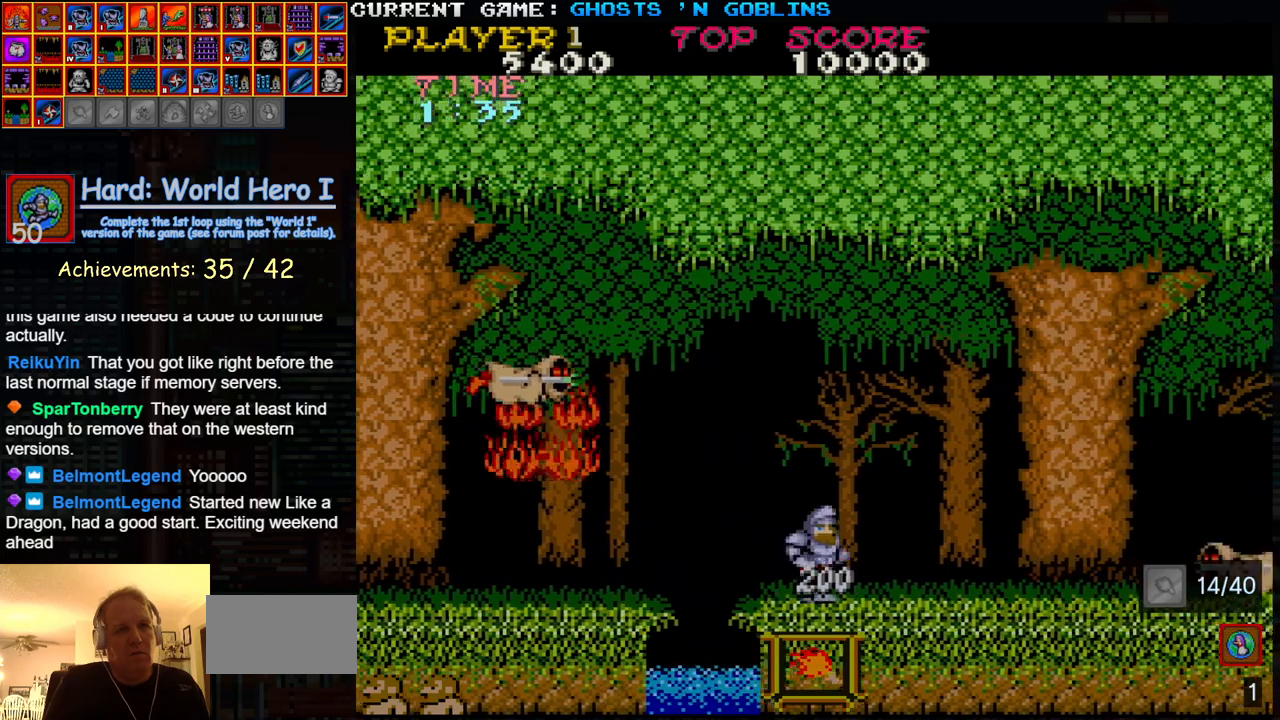
{"dt_ms": 500, "buttons": [], "left_stick": "left", "events": [[67, "TRIANGLE", "down"], [217, "left_stick", "center"], [267, "left_stick", "left"], [317, "TRIANGLE", "up"], [367, "SQUARE", "down"], [450, "SQUARE", "up"]]}
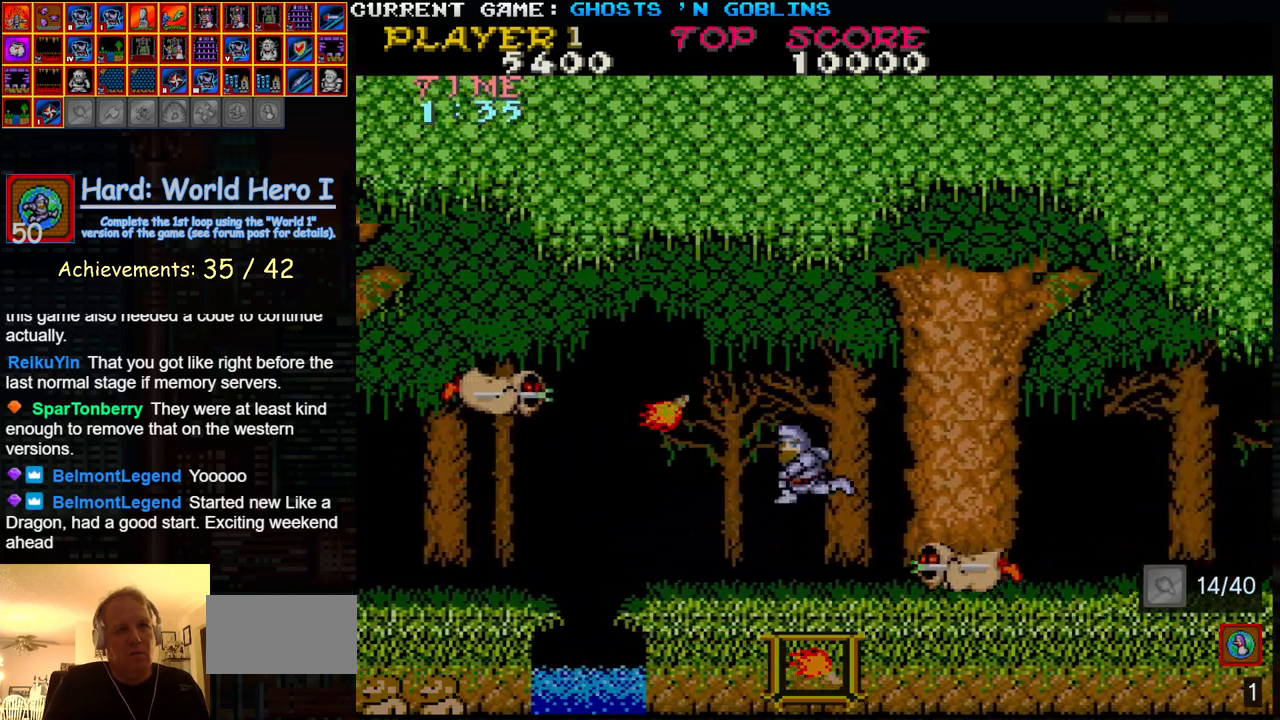
{"dt_ms": 500, "buttons": [], "left_stick": "right", "events": [[250, "TRIANGLE", "down"], [400, "left_stick", "center"], [417, "TRIANGLE", "up"], [450, "left_stick", "right"]]}
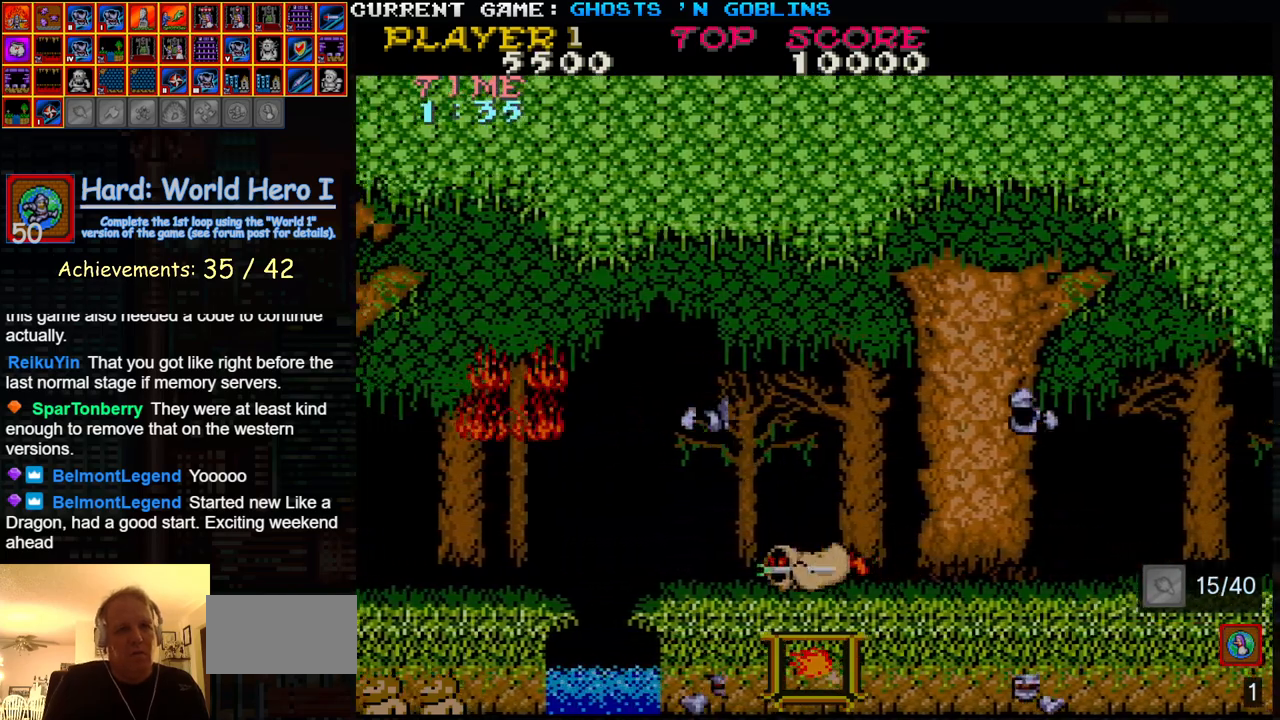
{"dt_ms": 500, "buttons": ["SQUARE"], "left_stick": "down-left", "events": [[150, "left_stick", "center"], [233, "left_stick", "left"], [367, "left_stick", "down-left"], [417, "SQUARE", "down"]]}
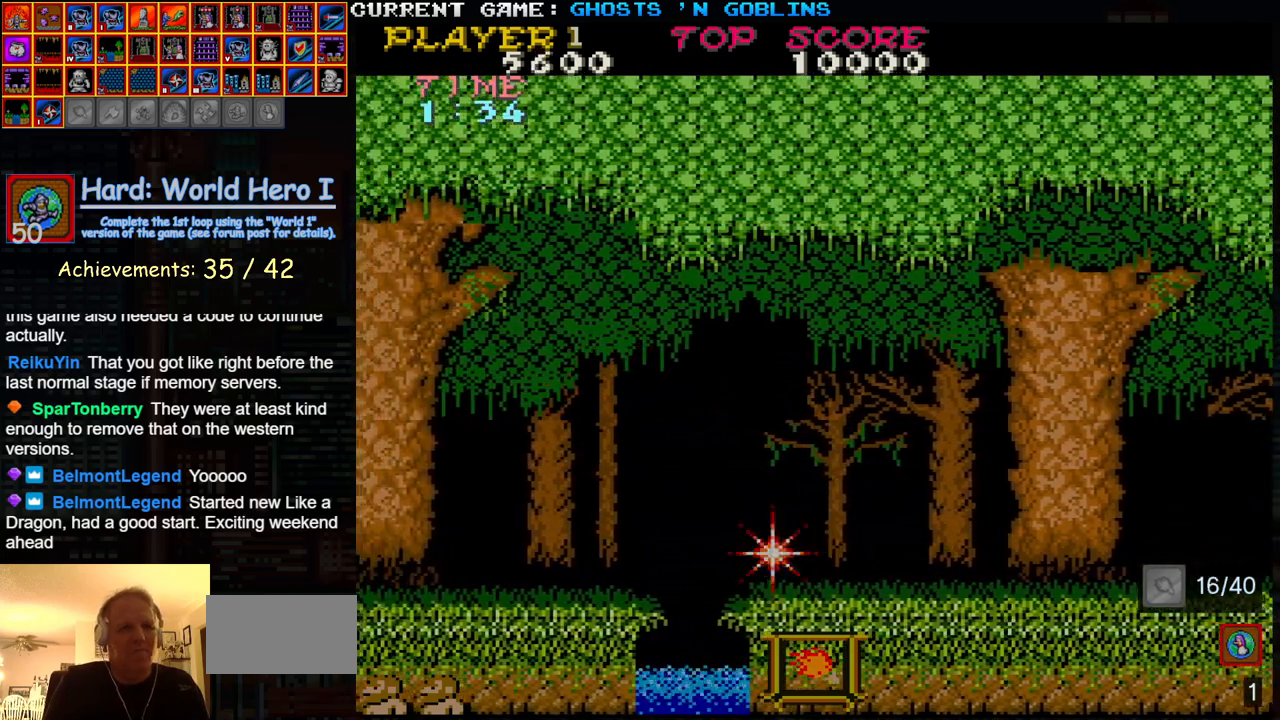
{"dt_ms": 500, "buttons": ["SQUARE", "TRIANGLE"], "left_stick": "right", "events": [[33, "SQUARE", "up"], [50, "left_stick", "center"], [133, "left_stick", "up"], [283, "left_stick", "right"], [433, "TRIANGLE", "down"], [500, "SQUARE", "down"]]}
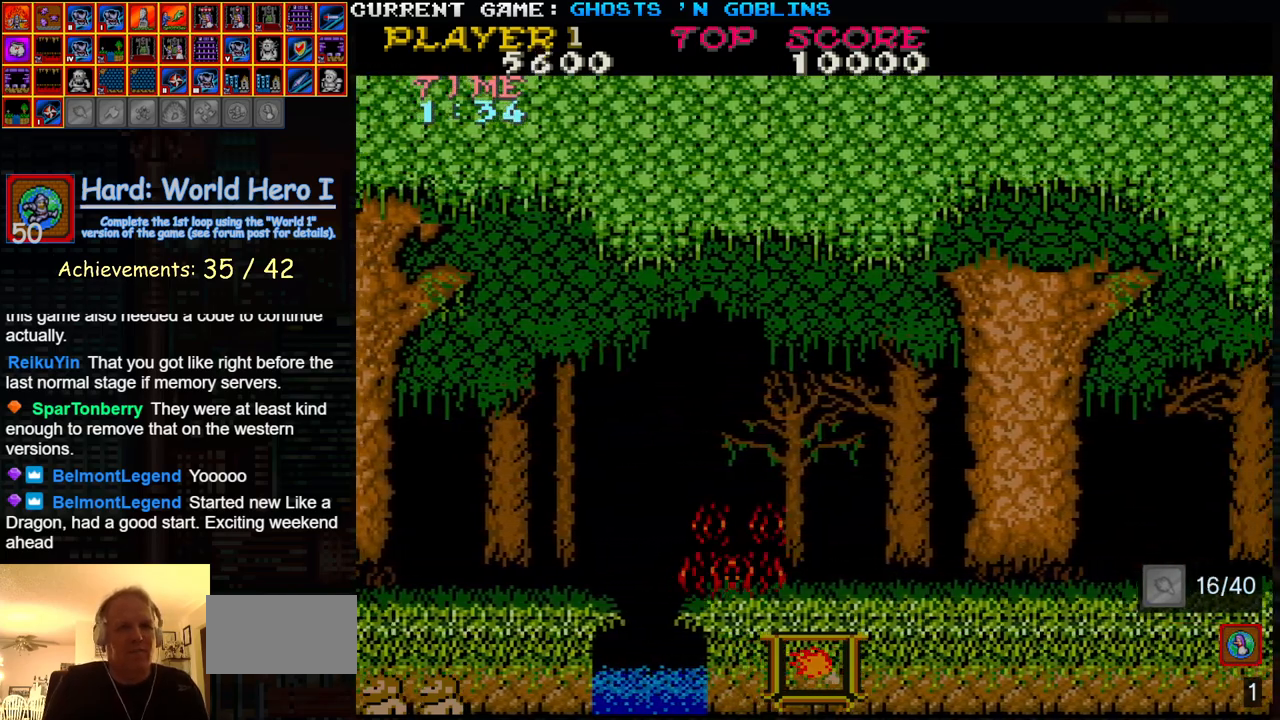
{"dt_ms": 500, "buttons": [], "left_stick": "right", "events": [[67, "TRIANGLE", "up"], [100, "SQUARE", "up"]]}
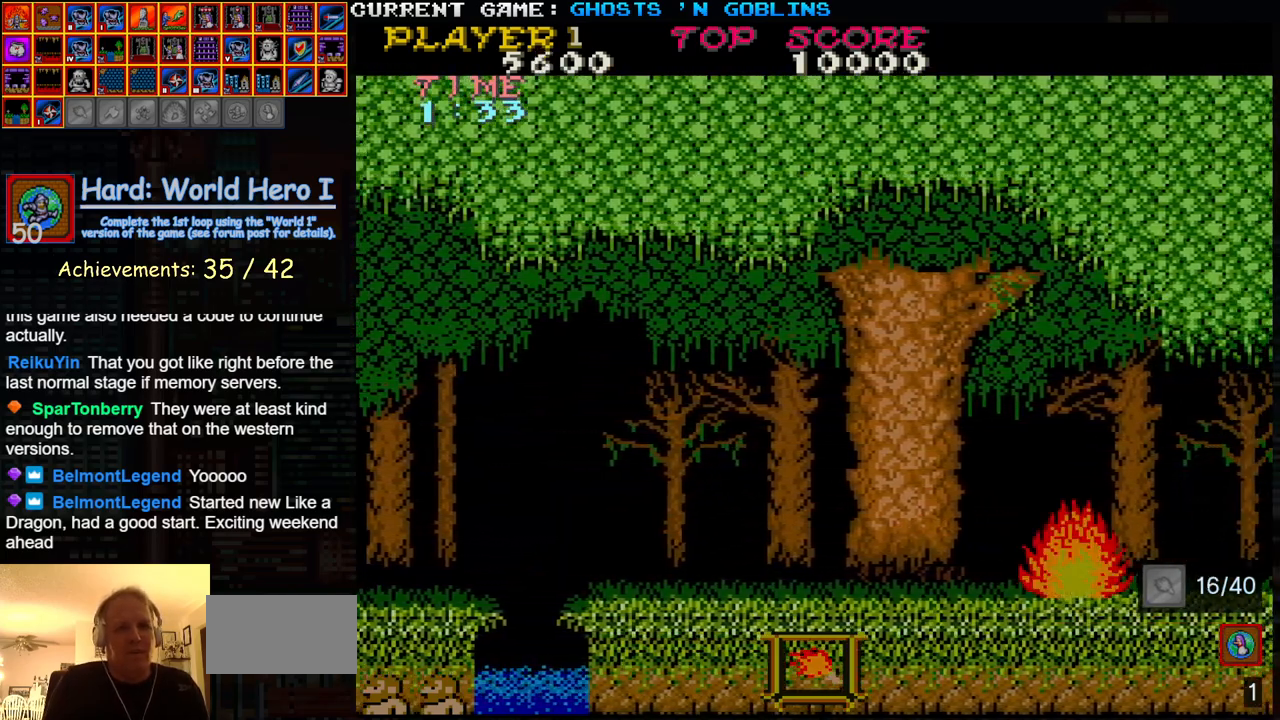
{"dt_ms": 500, "buttons": [], "left_stick": "right", "events": []}
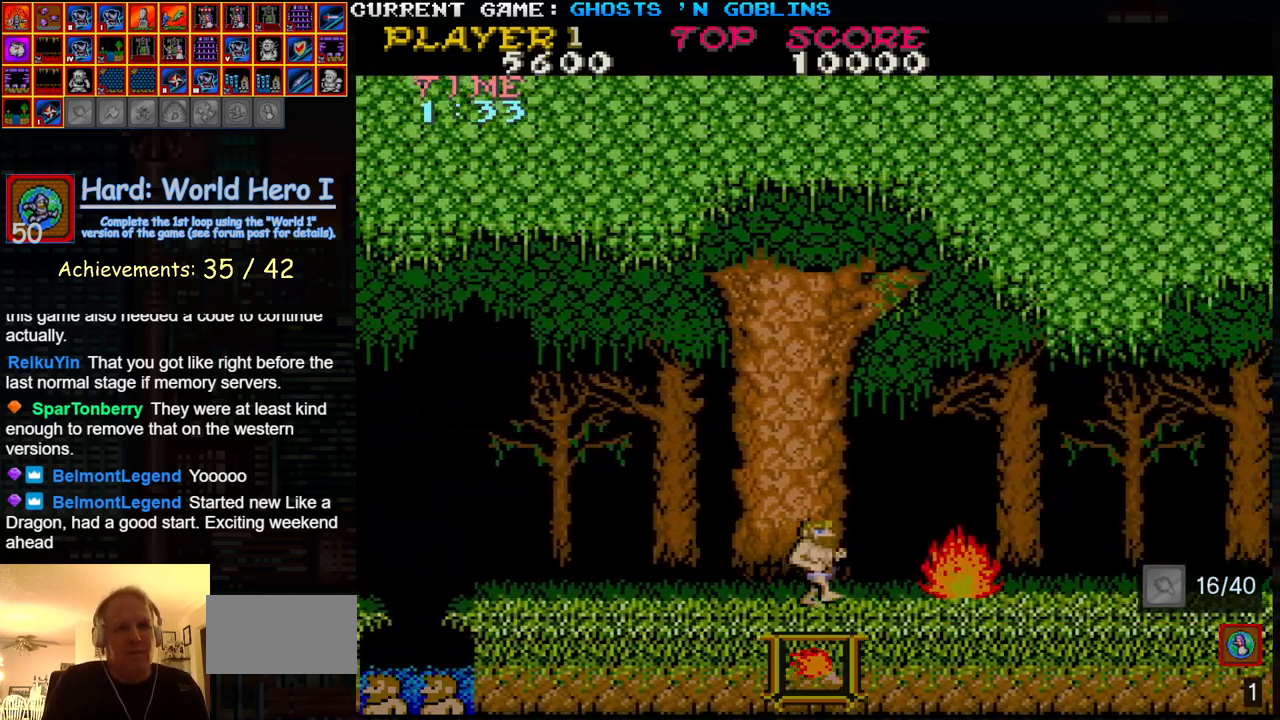
{"dt_ms": 500, "buttons": [], "left_stick": "right", "events": []}
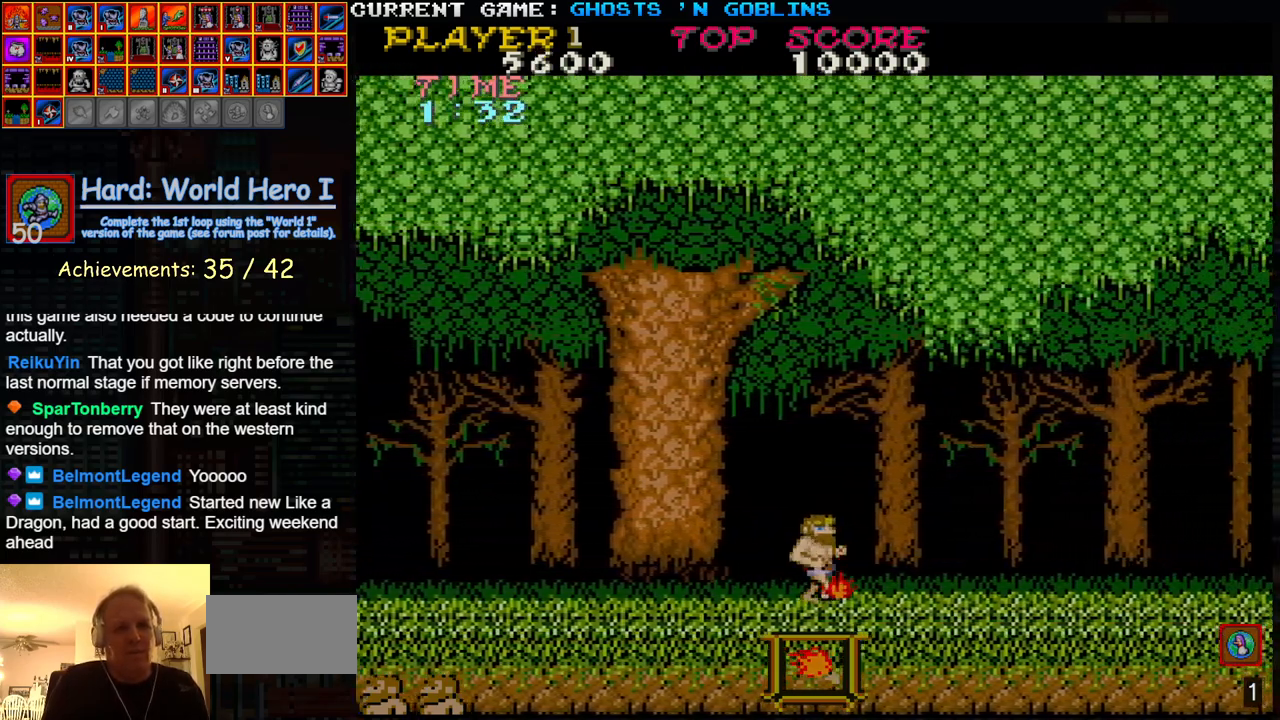
{"dt_ms": 500, "buttons": [], "left_stick": "right", "events": []}
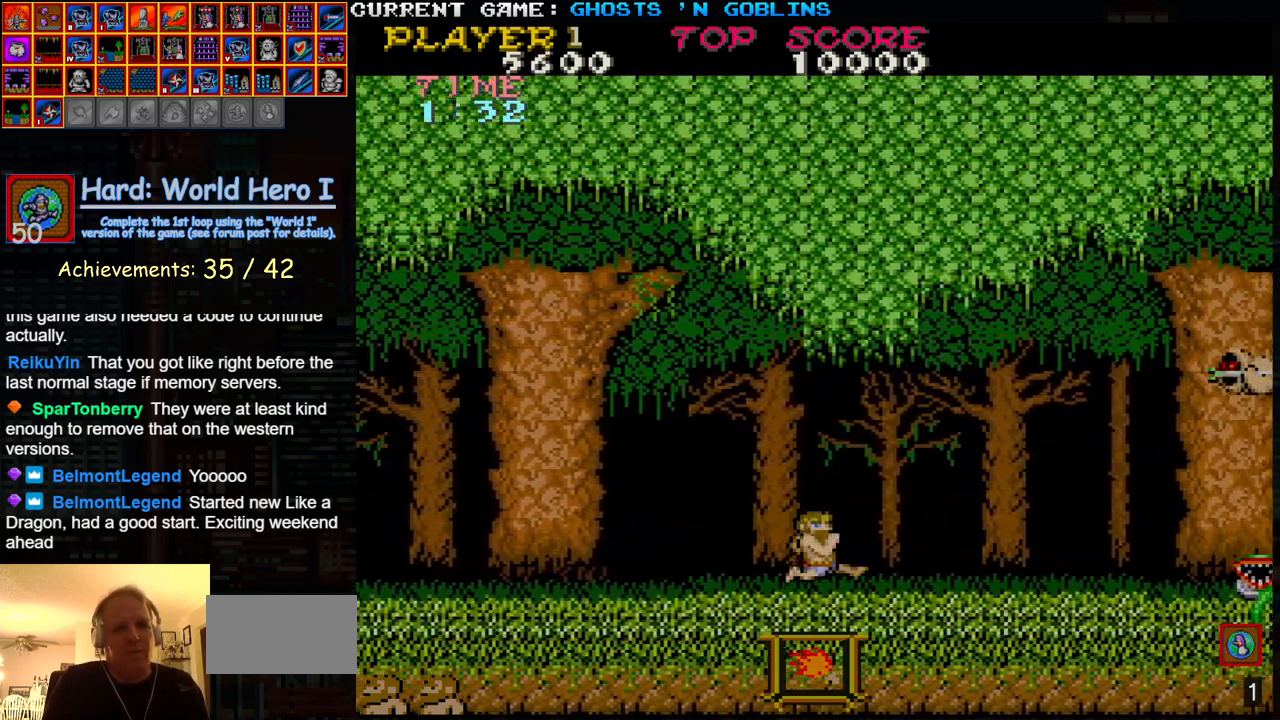
{"dt_ms": 500, "buttons": [], "left_stick": "center", "events": [[250, "left_stick", "center"], [283, "SQUARE", "down"], [383, "SQUARE", "up"]]}
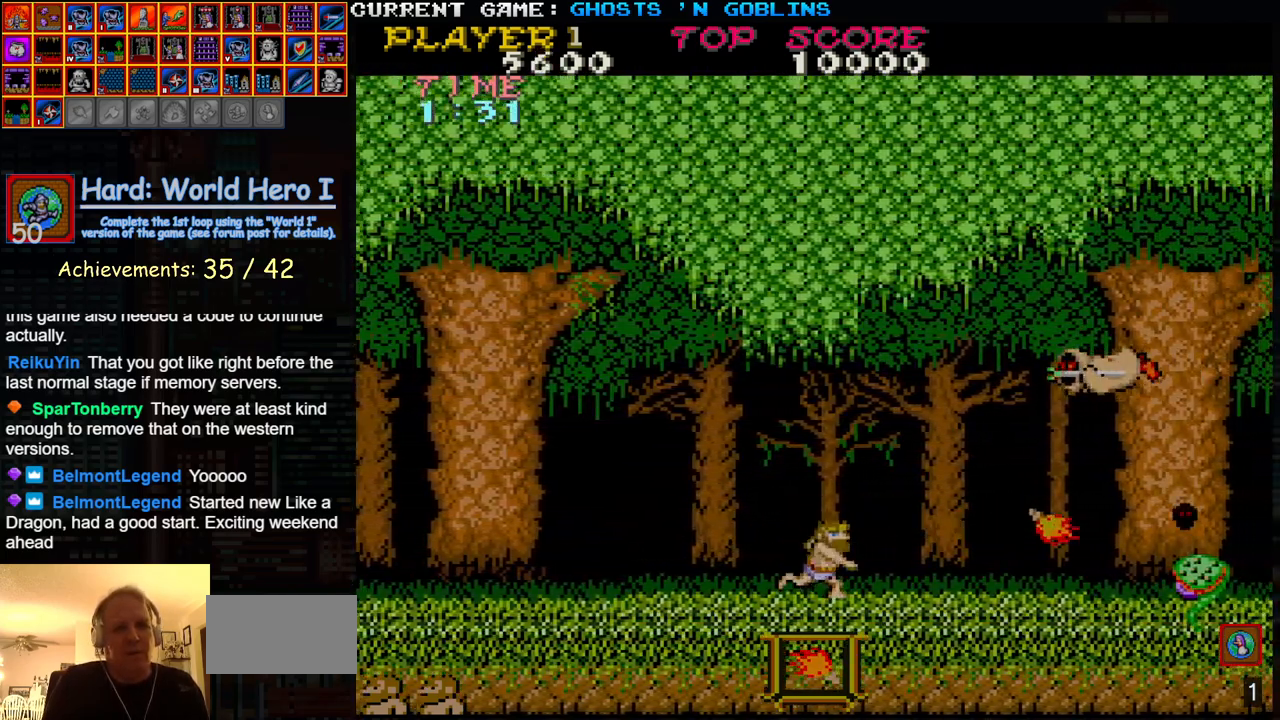
{"dt_ms": 500, "buttons": [], "left_stick": "center", "events": [[317, "SQUARE", "down"], [467, "SQUARE", "up"]]}
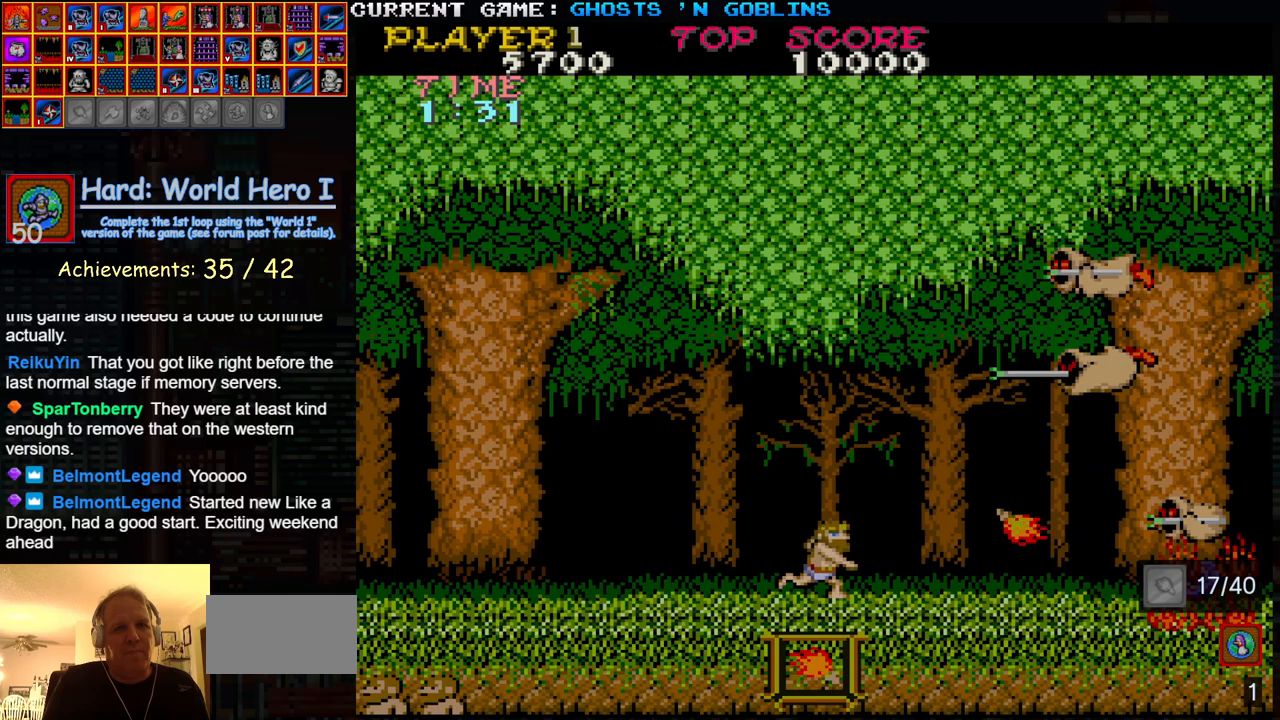
{"dt_ms": 500, "buttons": [], "left_stick": "center", "events": [[100, "SQUARE", "down"], [200, "SQUARE", "up"]]}
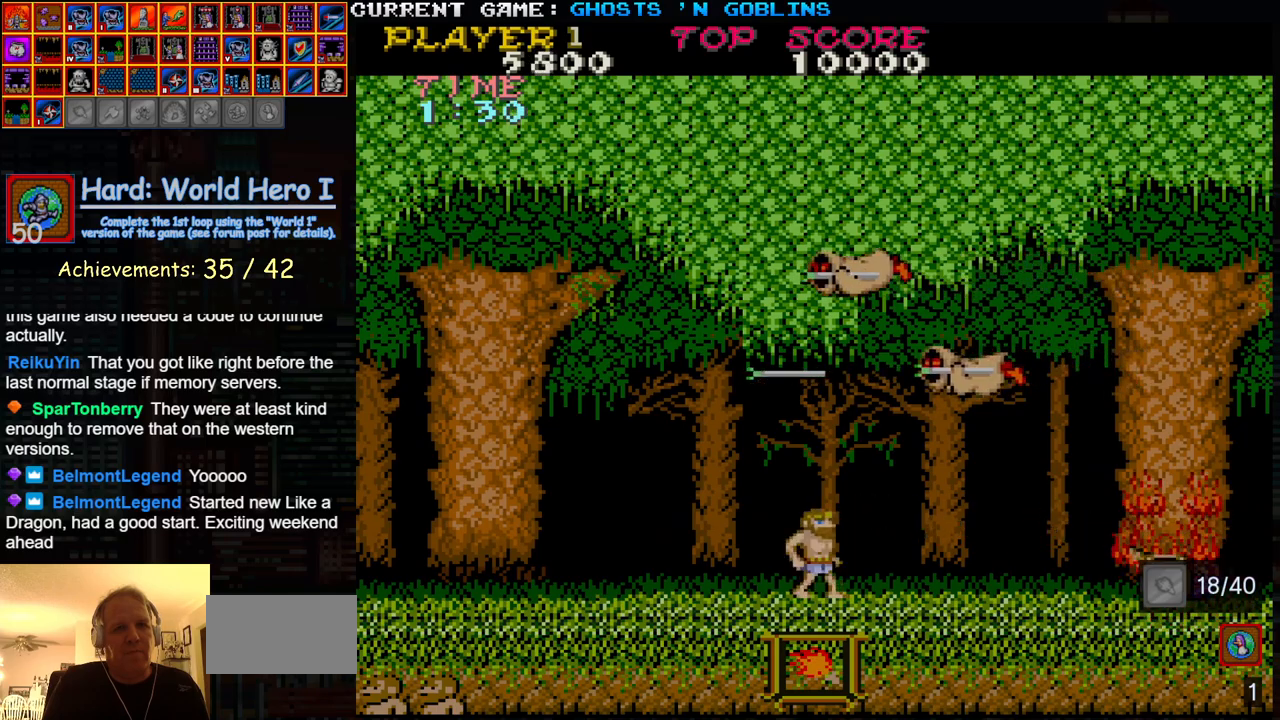
{"dt_ms": 1000, "buttons": [], "left_stick": "center"}